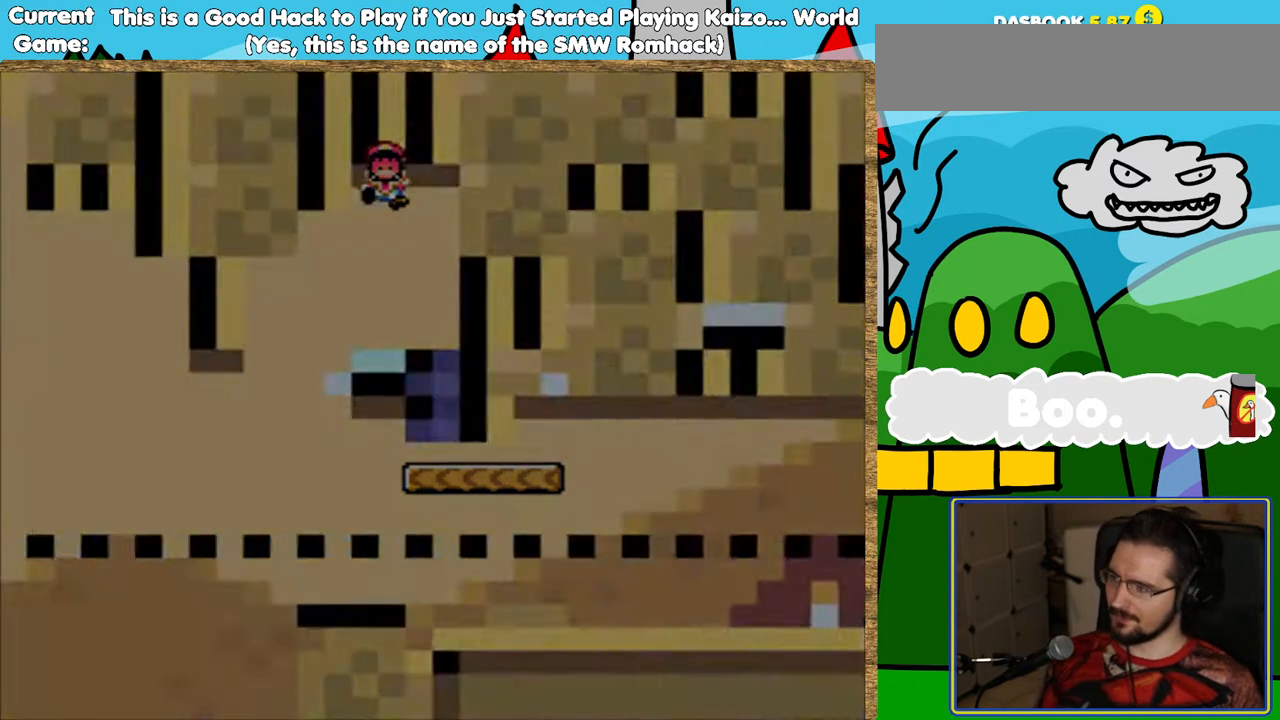
Gameplay with a controller (Nintendo layout); each line is a JSON object with the inputs held at the frame after it. "events" lists button and stick changes between this image and that frame as [ms after this image, input, new state], when the widget could be followed in between. Not read: L3 R3.
{"buttons": ["Y"], "events": [[134, "B", "down"], [185, "B", "up"], [470, "Y", "down"]]}
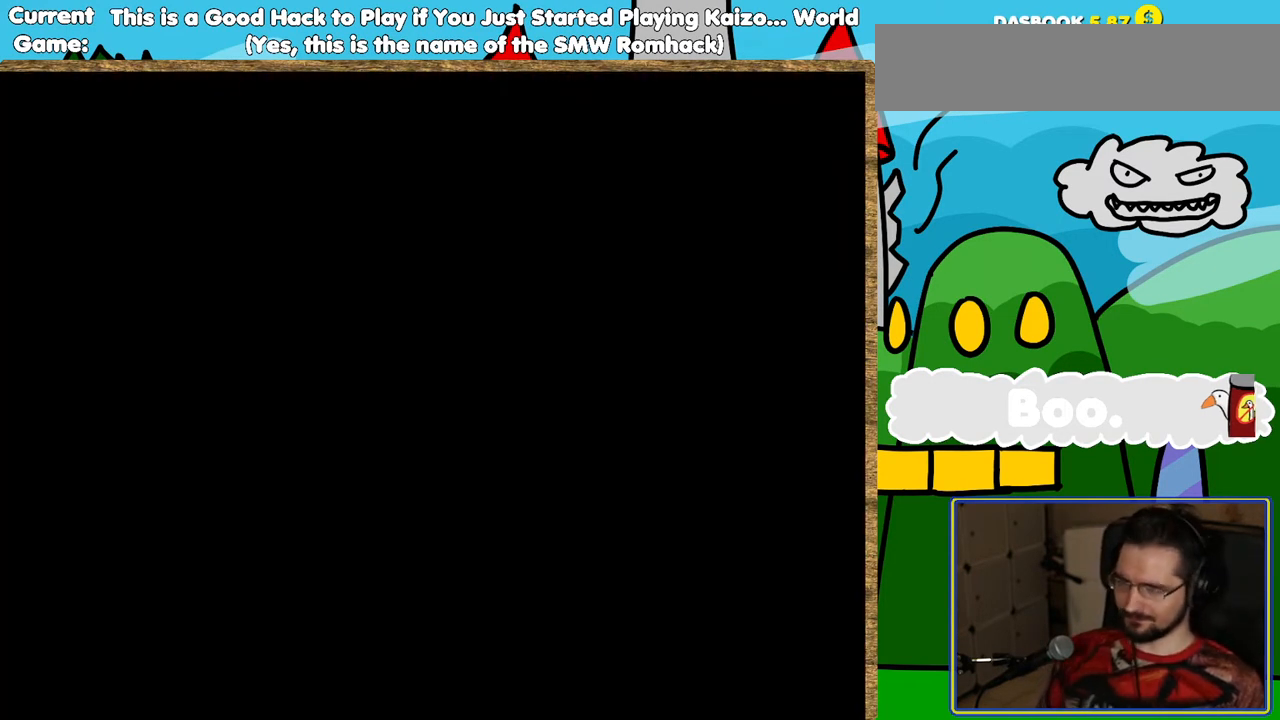
{"buttons": ["Y"], "events": []}
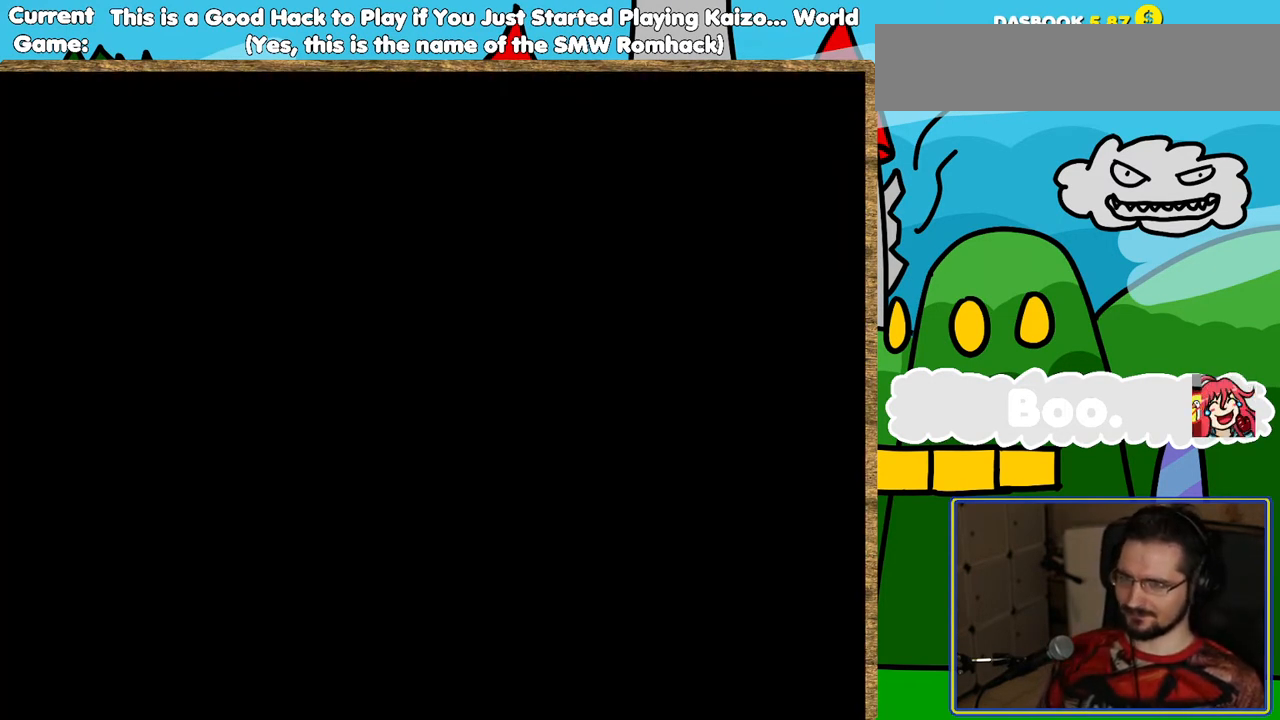
{"buttons": ["Y", "DPAD_RIGHT"], "events": [[319, "DPAD_RIGHT", "down"]]}
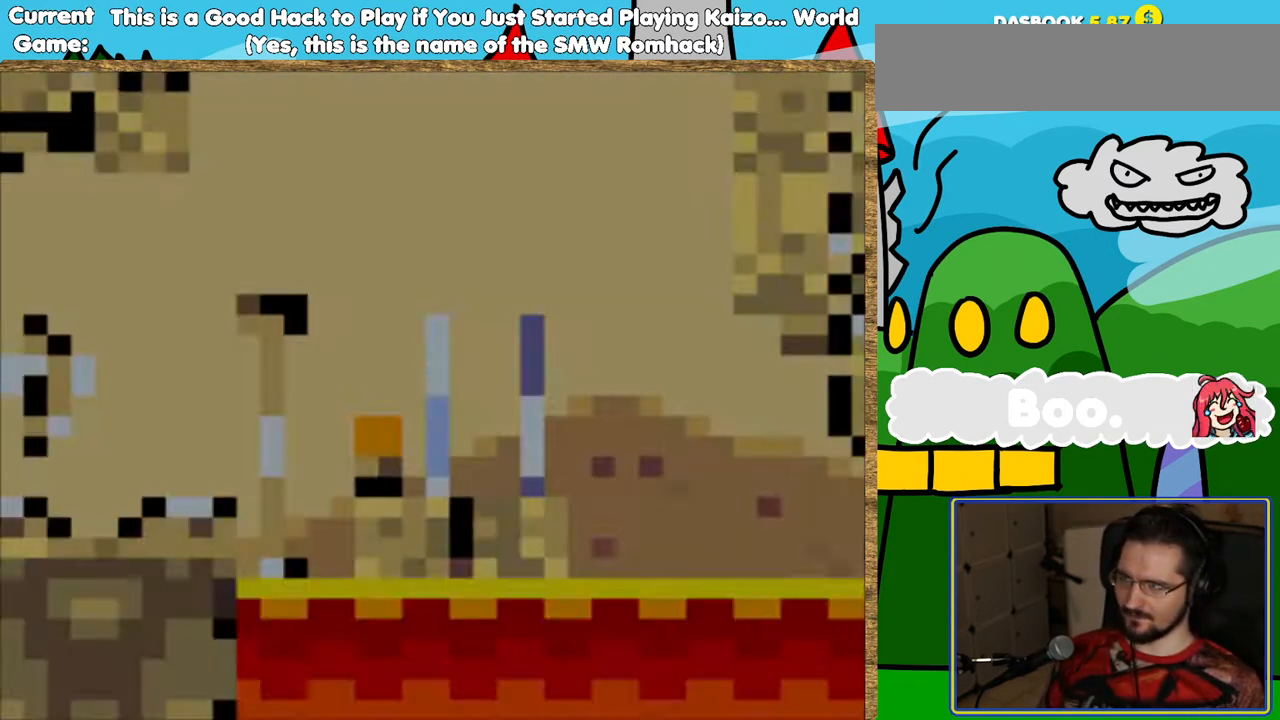
{"buttons": ["Y", "DPAD_RIGHT"], "events": []}
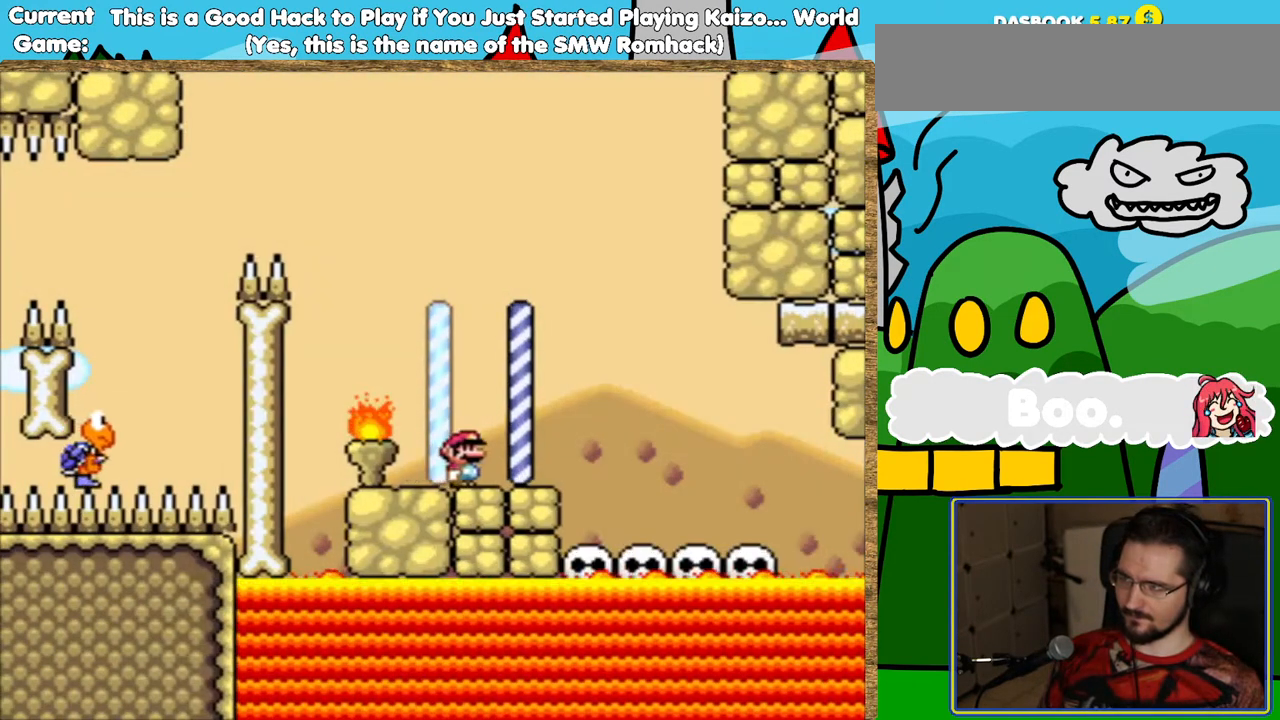
{"buttons": ["Y", "DPAD_LEFT"], "events": [[319, "DPAD_RIGHT", "up"], [387, "DPAD_LEFT", "down"]]}
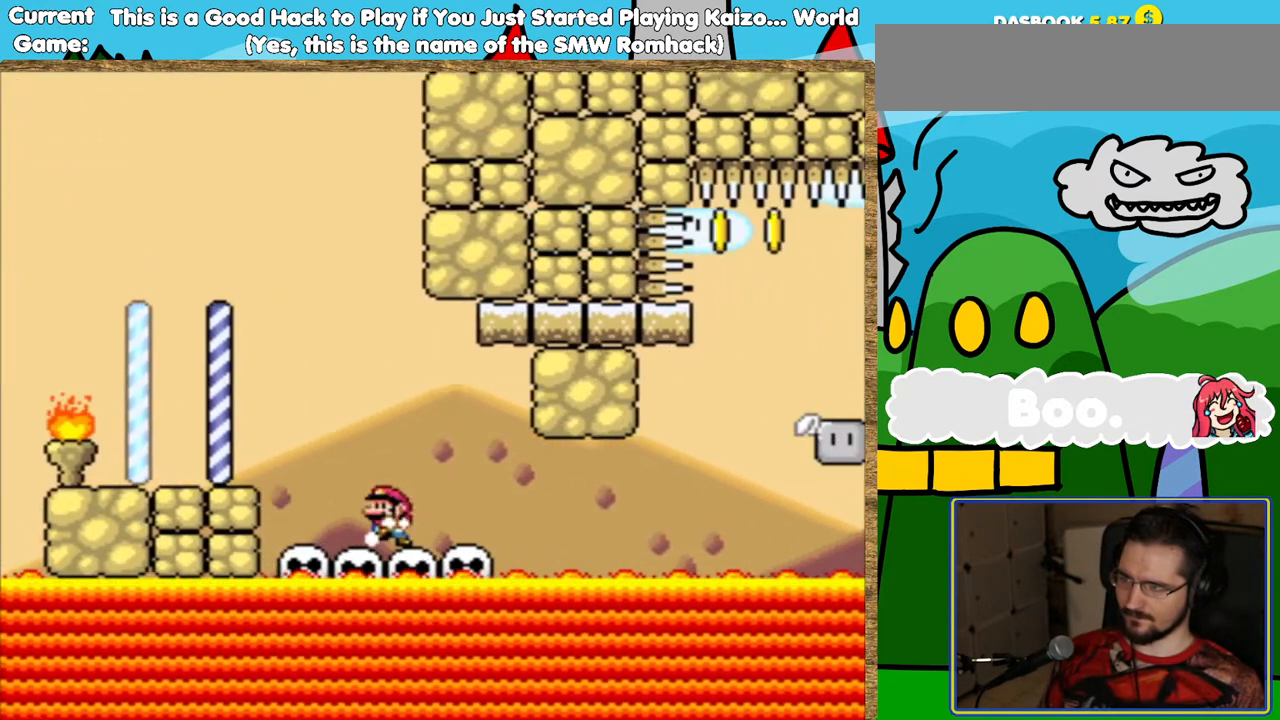
{"buttons": ["Y"], "events": [[17, "DPAD_LEFT", "up"], [135, "DPAD_RIGHT", "down"], [286, "DPAD_RIGHT", "up"]]}
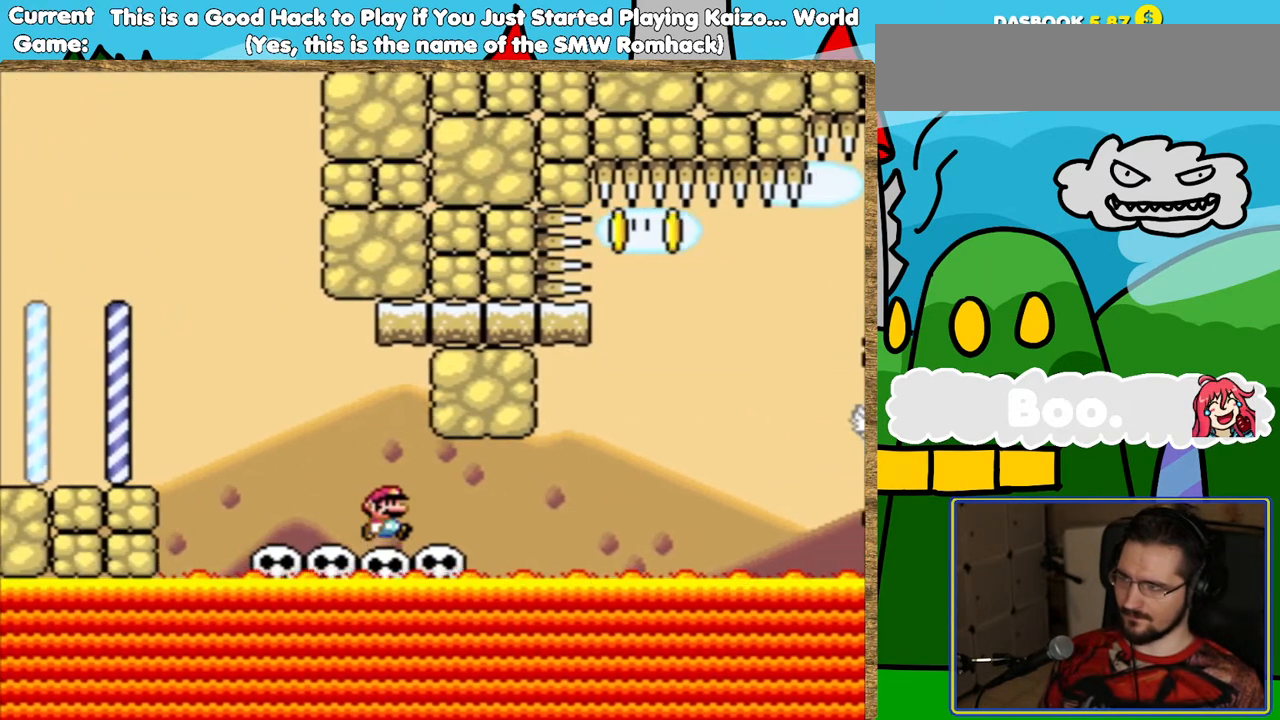
{"buttons": ["Y"], "events": [[34, "DPAD_RIGHT", "down"], [135, "DPAD_RIGHT", "up"]]}
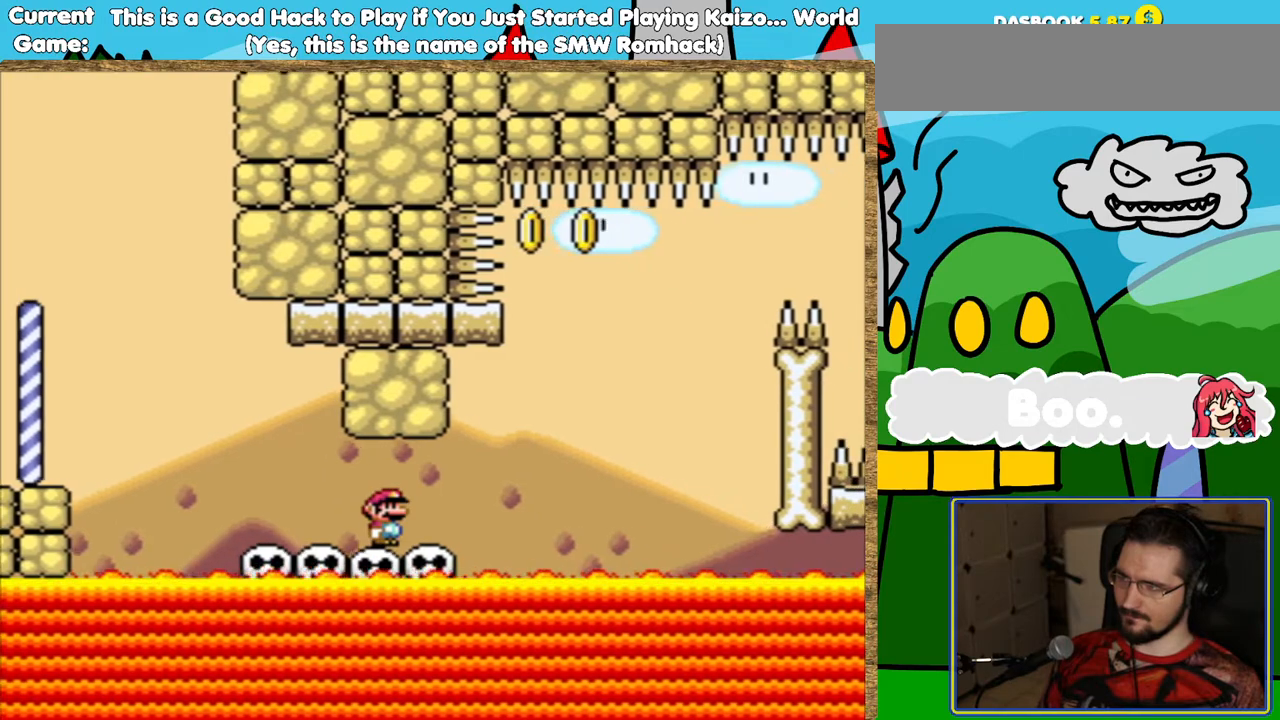
{"buttons": ["Y"], "events": []}
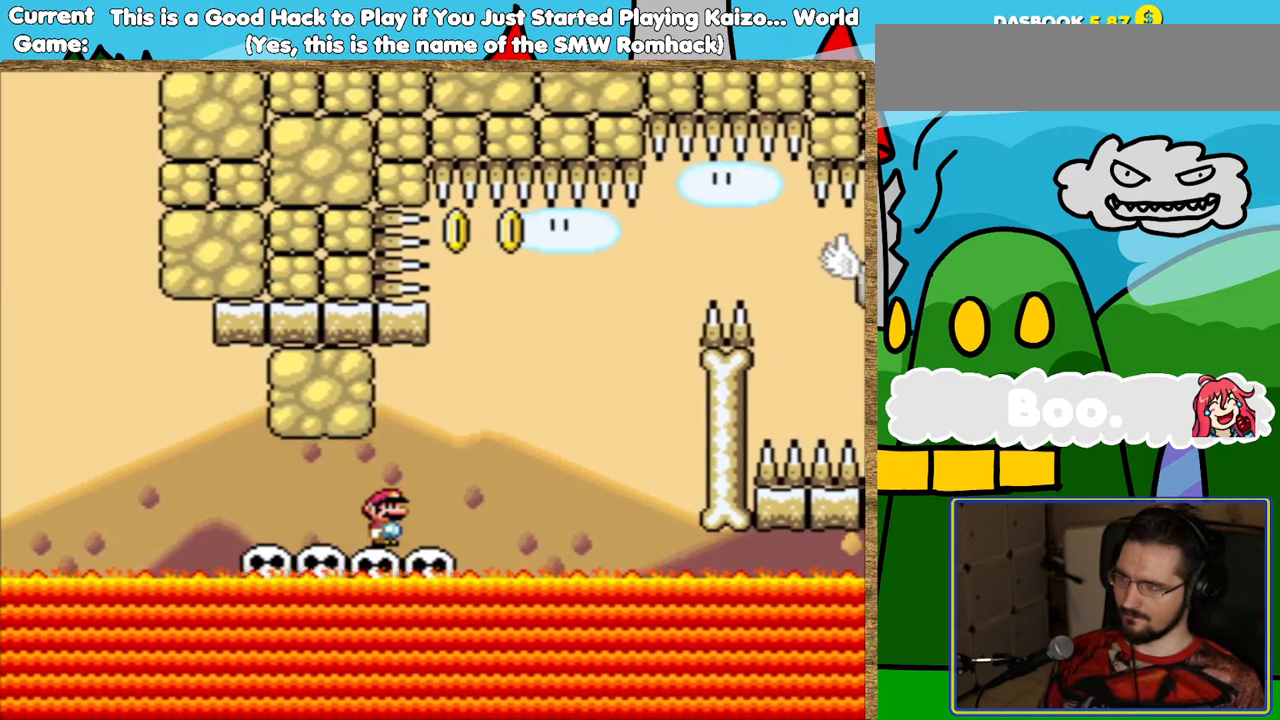
{"buttons": ["Y"], "events": []}
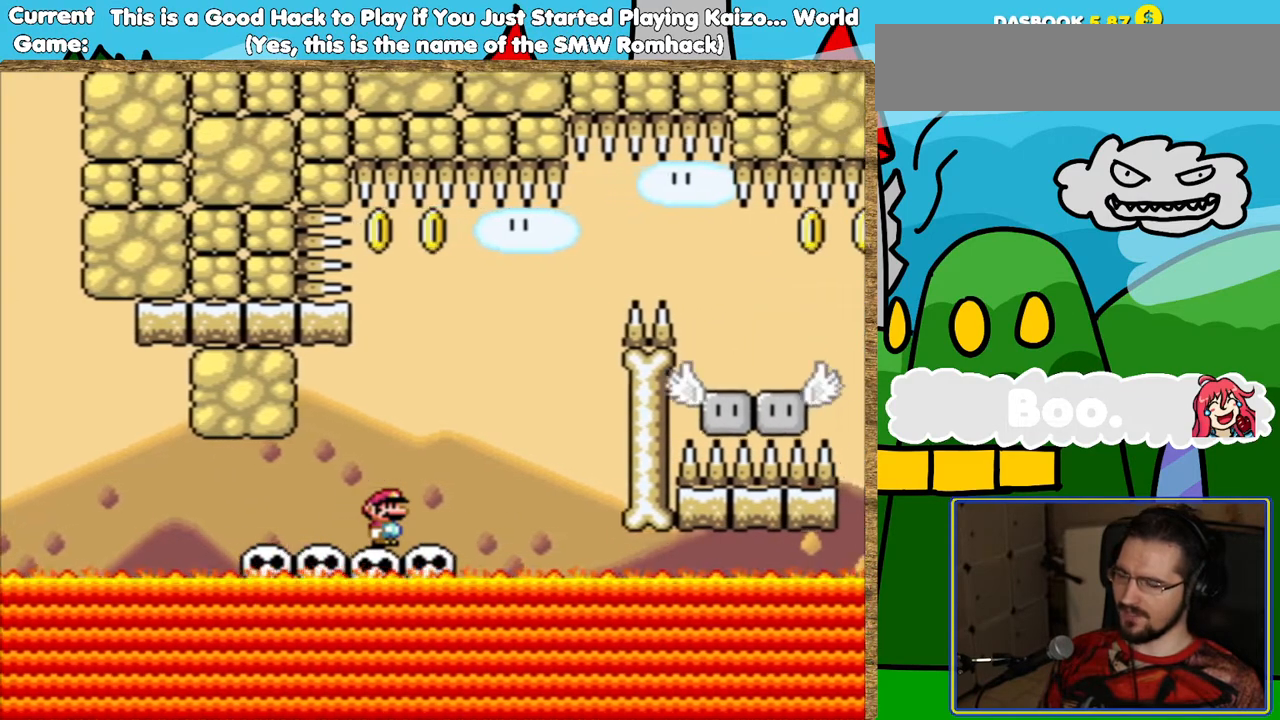
{"buttons": ["Y"], "events": [[51, "DPAD_RIGHT", "down"], [135, "B", "down"], [353, "DPAD_RIGHT", "up"], [454, "B", "up"]]}
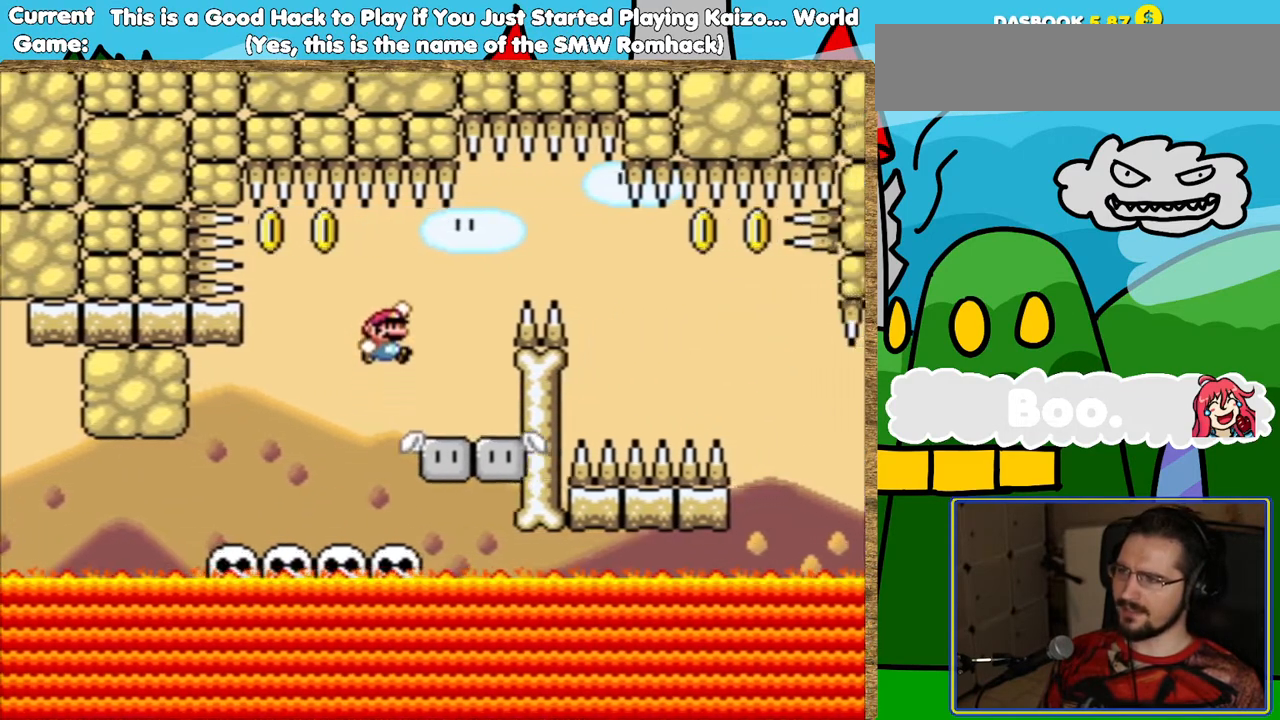
{"buttons": ["Y"], "events": [[34, "DPAD_LEFT", "down"], [185, "DPAD_LEFT", "up"], [353, "DPAD_RIGHT", "down"], [471, "DPAD_RIGHT", "up"]]}
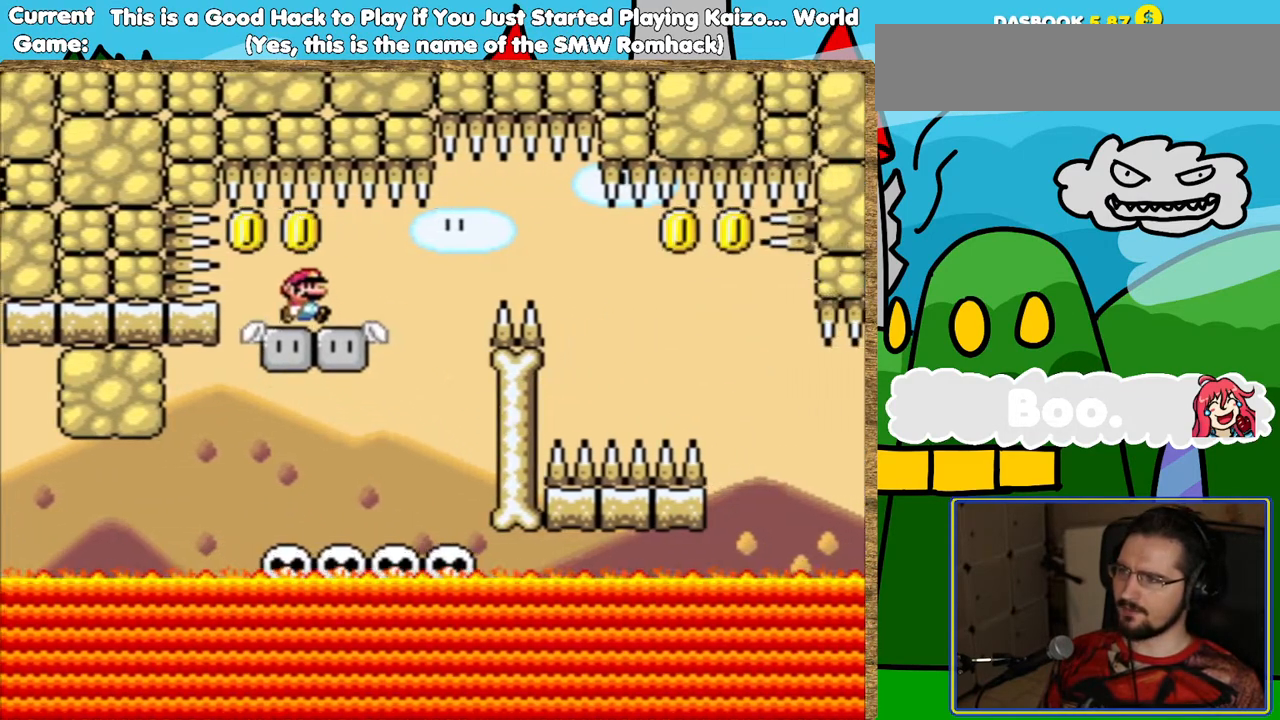
{"buttons": ["Y"], "events": []}
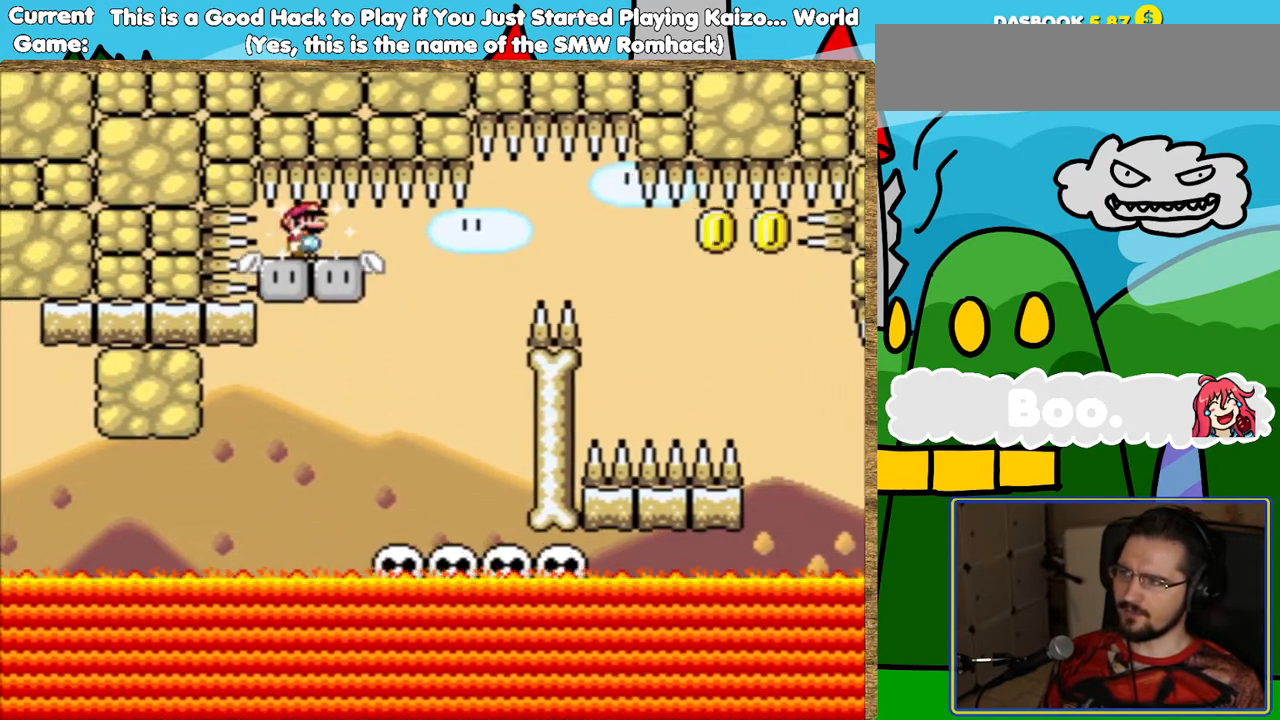
{"buttons": ["Y"], "events": []}
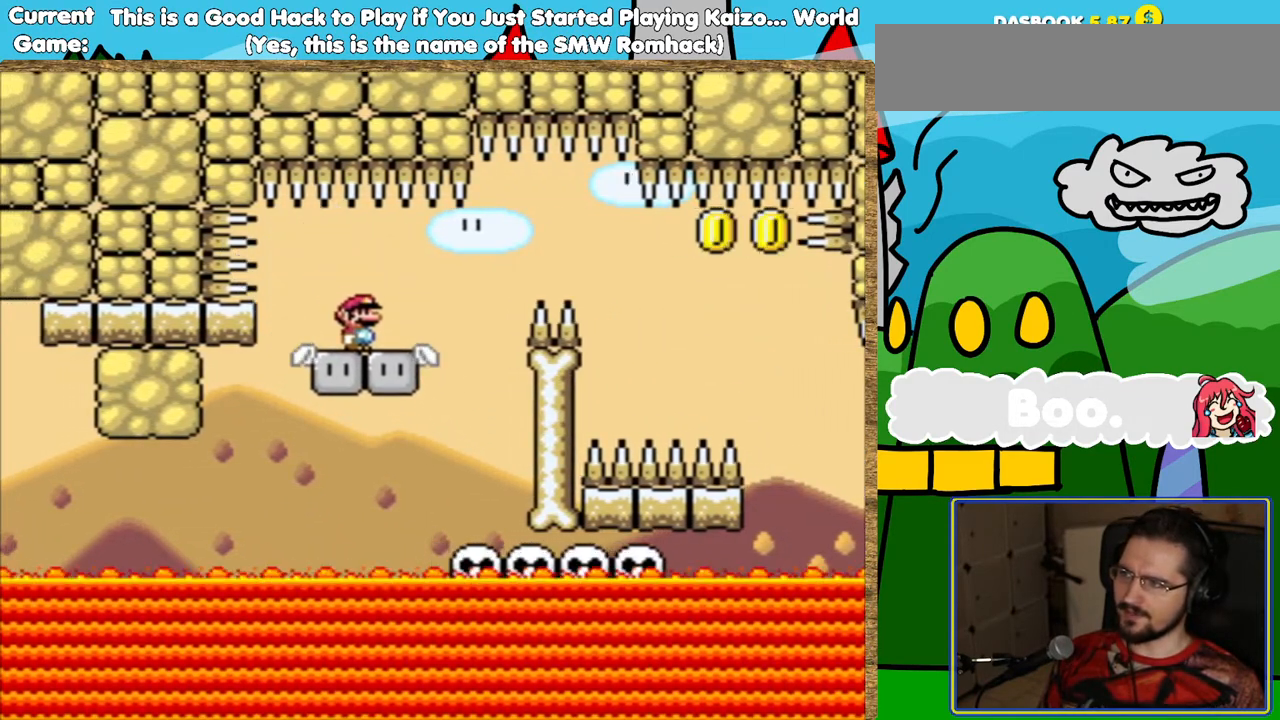
{"buttons": ["B", "Y", "DPAD_RIGHT"], "events": [[152, "DPAD_RIGHT", "down"], [269, "B", "down"]]}
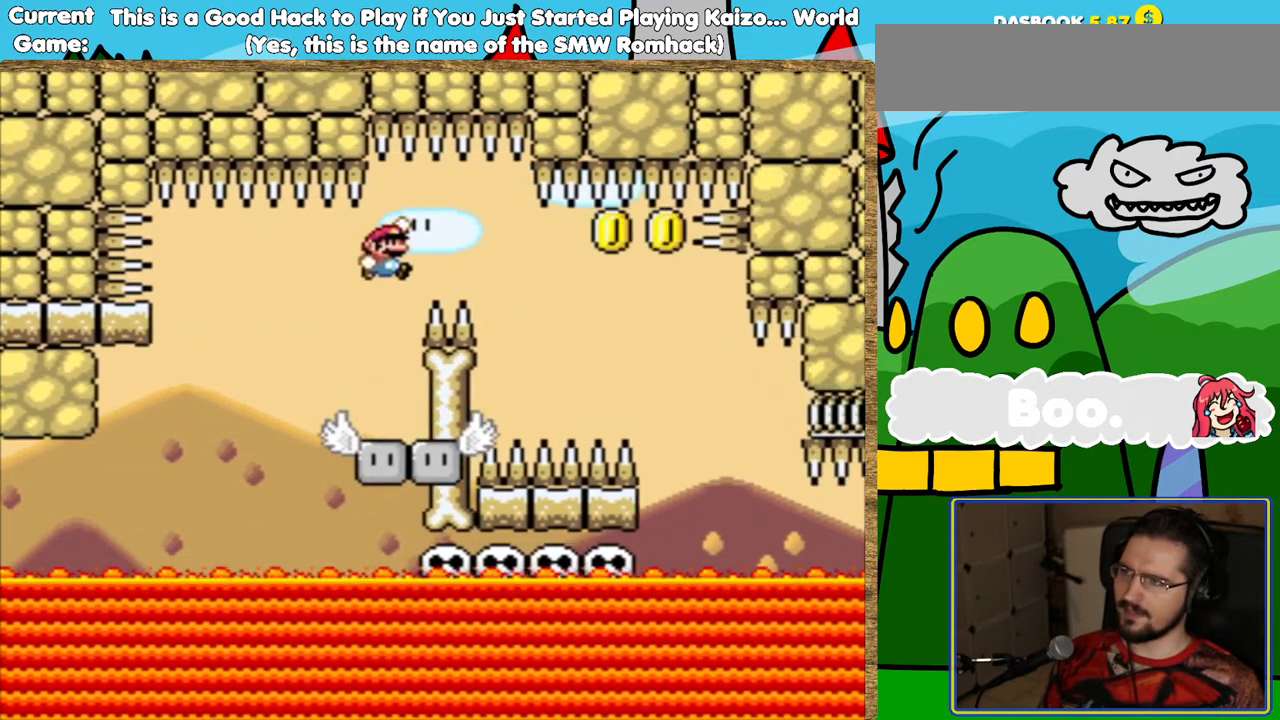
{"buttons": ["Y"], "events": [[84, "B", "up"], [135, "DPAD_RIGHT", "up"], [252, "DPAD_LEFT", "down"], [387, "DPAD_LEFT", "up"]]}
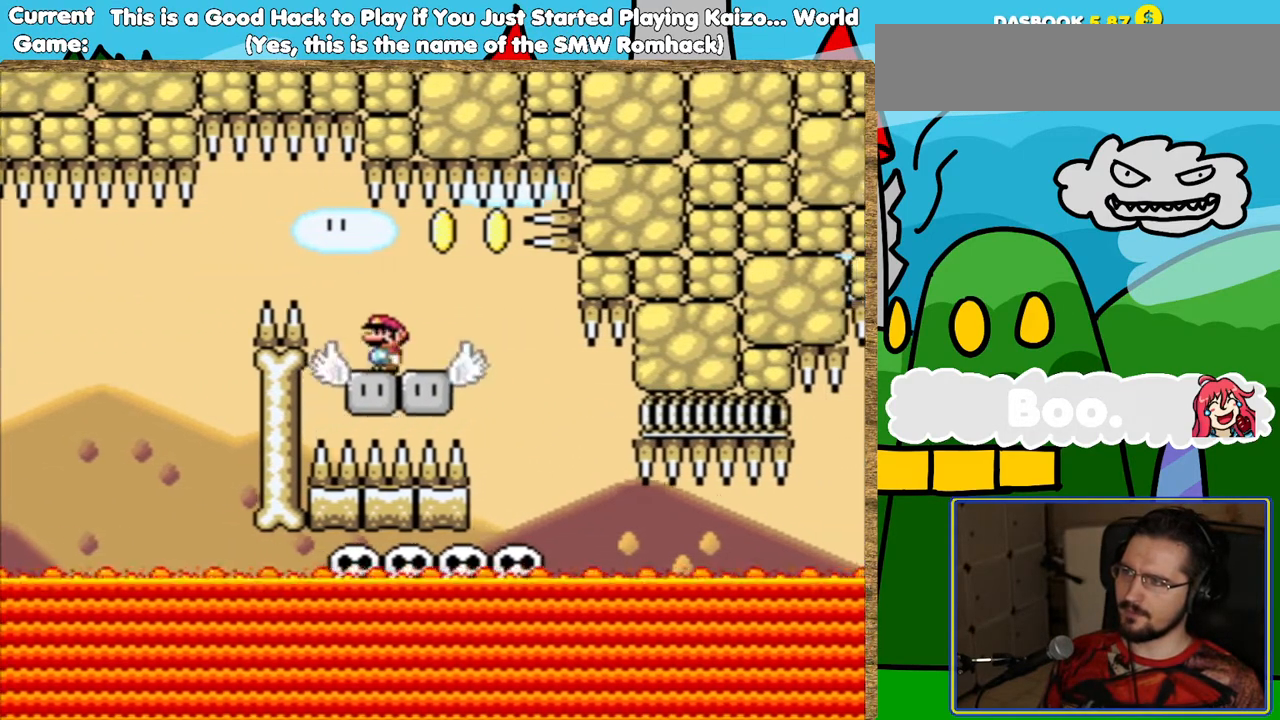
{"buttons": ["Y"], "events": []}
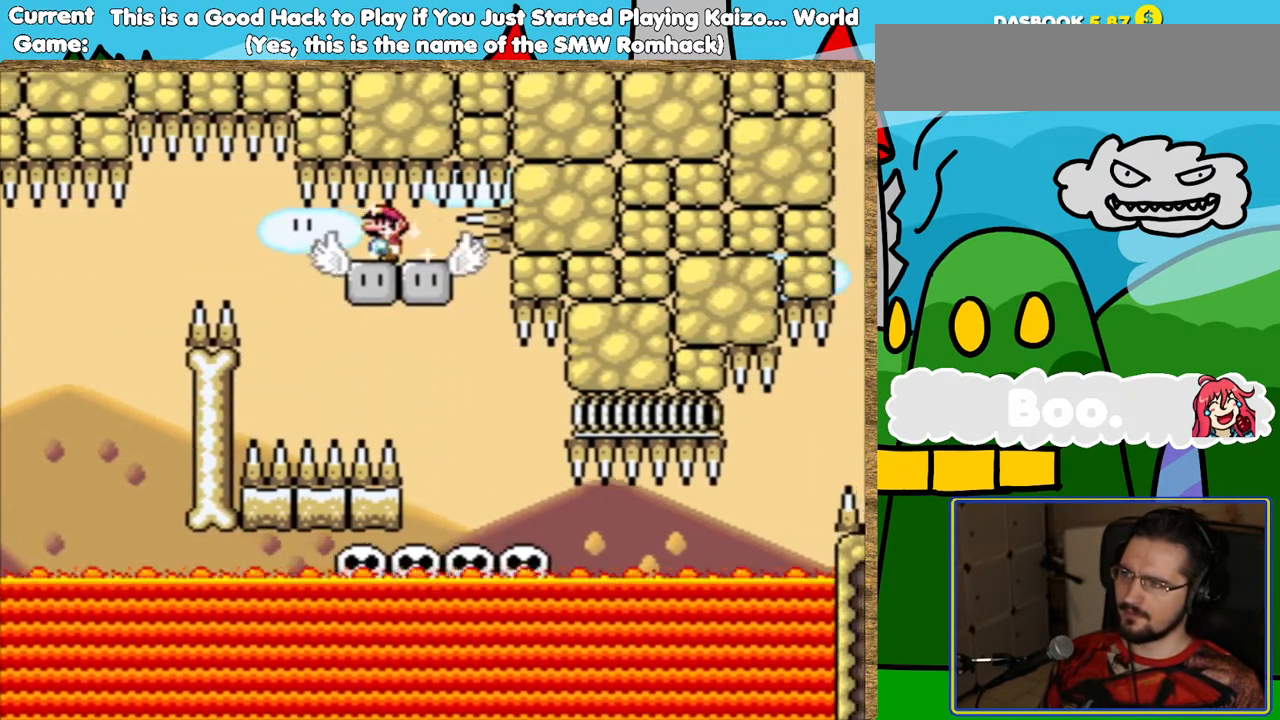
{"buttons": ["Y", "DPAD_RIGHT"], "events": [[285, "DPAD_RIGHT", "down"]]}
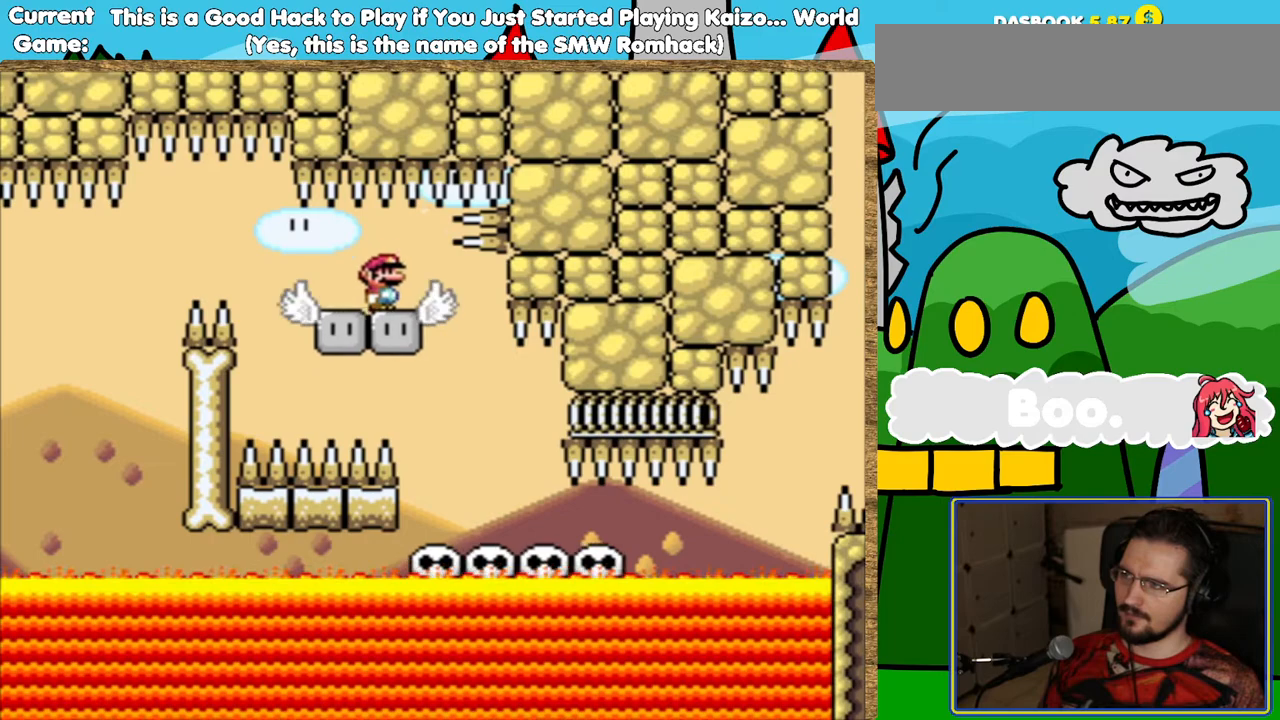
{"buttons": ["Y", "DPAD_RIGHT"], "events": [[218, "DPAD_RIGHT", "up"], [268, "DPAD_LEFT", "down"], [386, "DPAD_LEFT", "up"], [436, "DPAD_RIGHT", "down"]]}
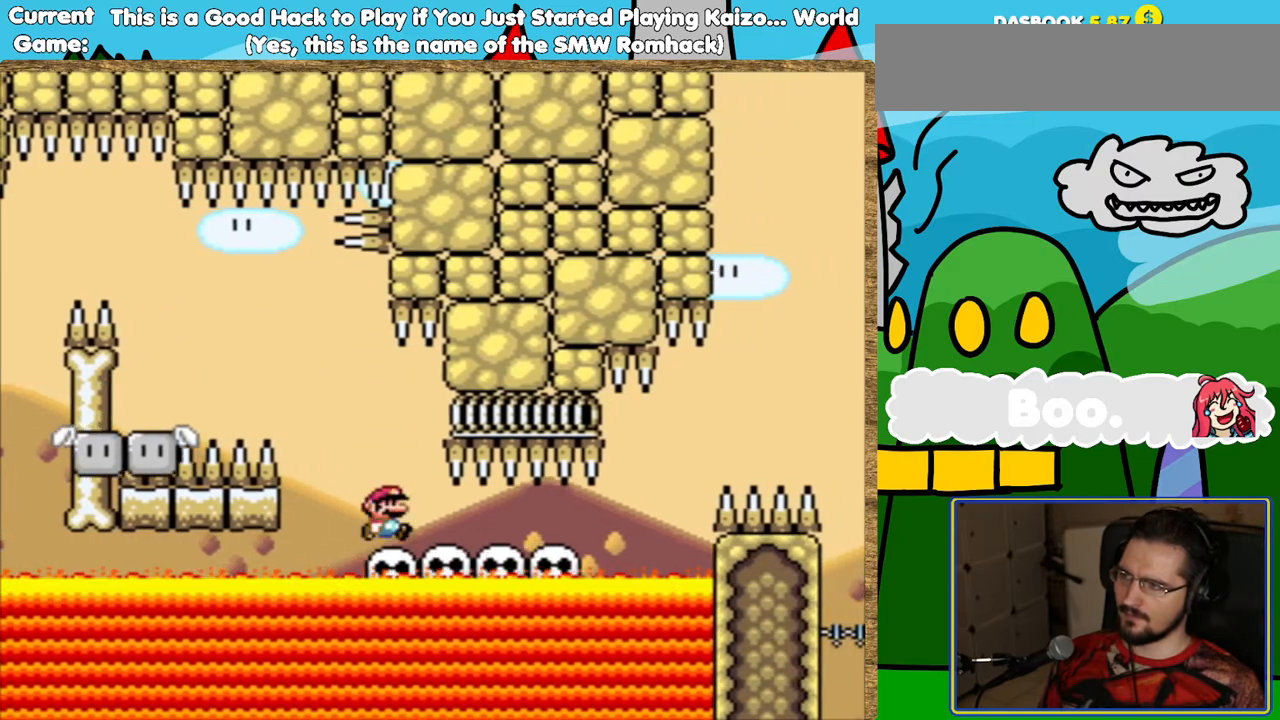
{"buttons": ["Y", "DPAD_LEFT"], "events": [[218, "DPAD_RIGHT", "up"], [319, "DPAD_LEFT", "down"]]}
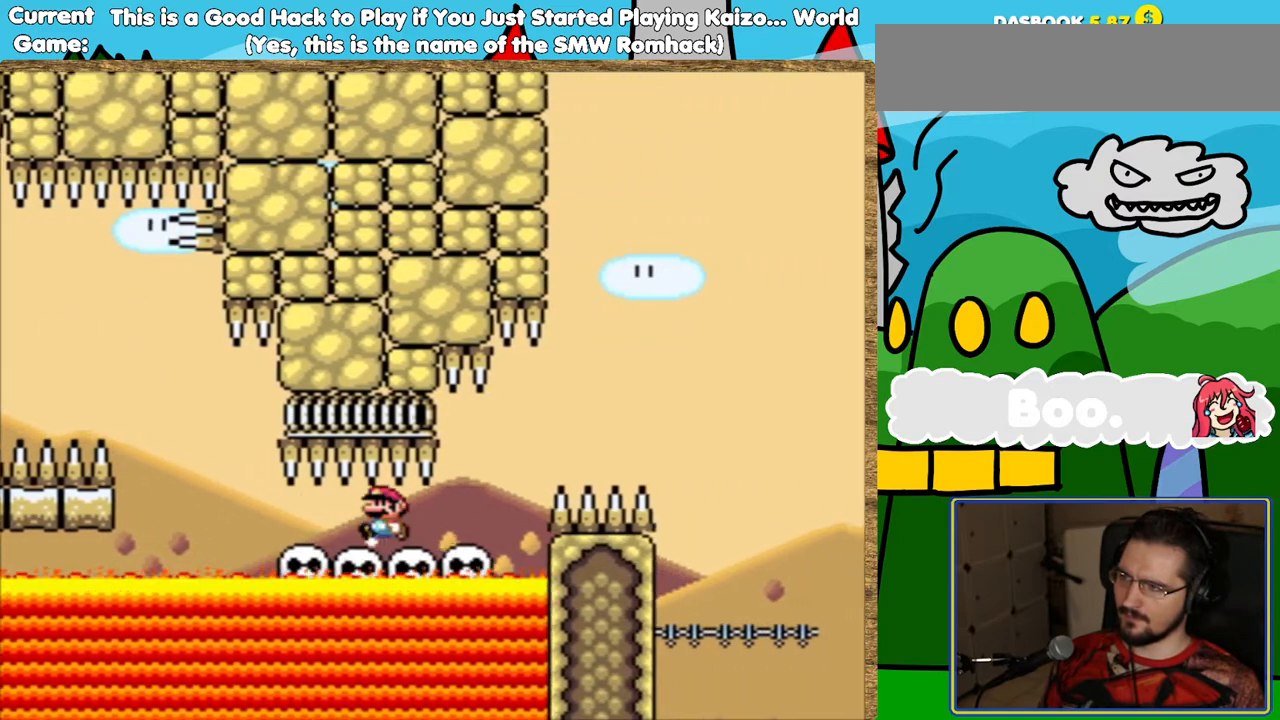
{"buttons": ["Y", "DPAD_RIGHT"], "events": [[17, "DPAD_LEFT", "up"], [453, "DPAD_RIGHT", "down"]]}
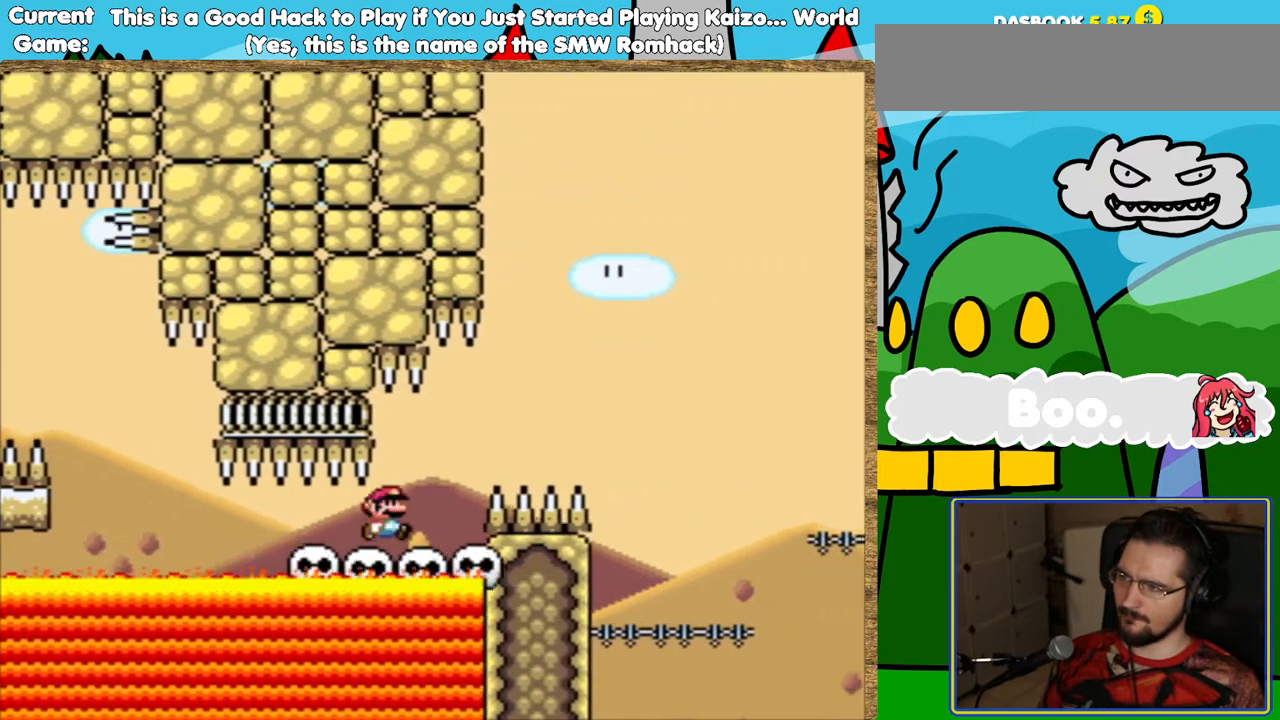
{"buttons": ["B", "Y"], "events": [[168, "B", "down"], [470, "DPAD_RIGHT", "up"]]}
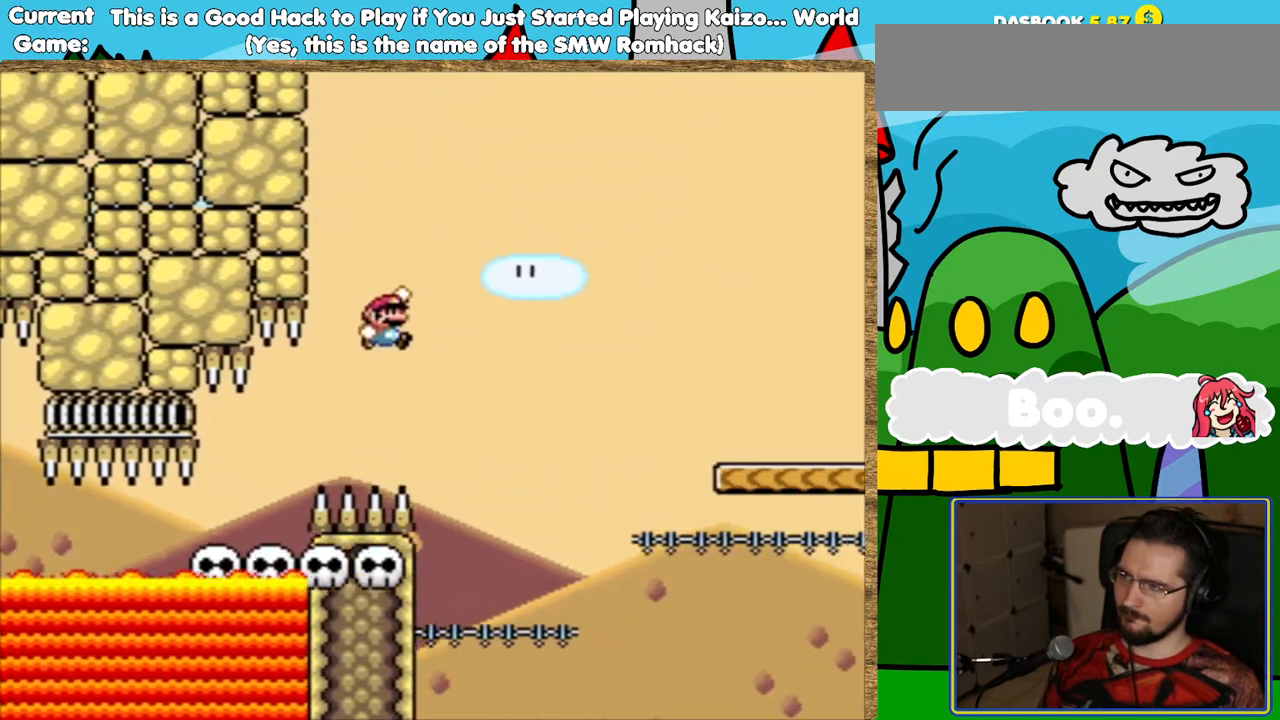
{"buttons": ["Y"], "events": [[151, "DPAD_LEFT", "down"], [319, "DPAD_LEFT", "up"], [470, "B", "up"]]}
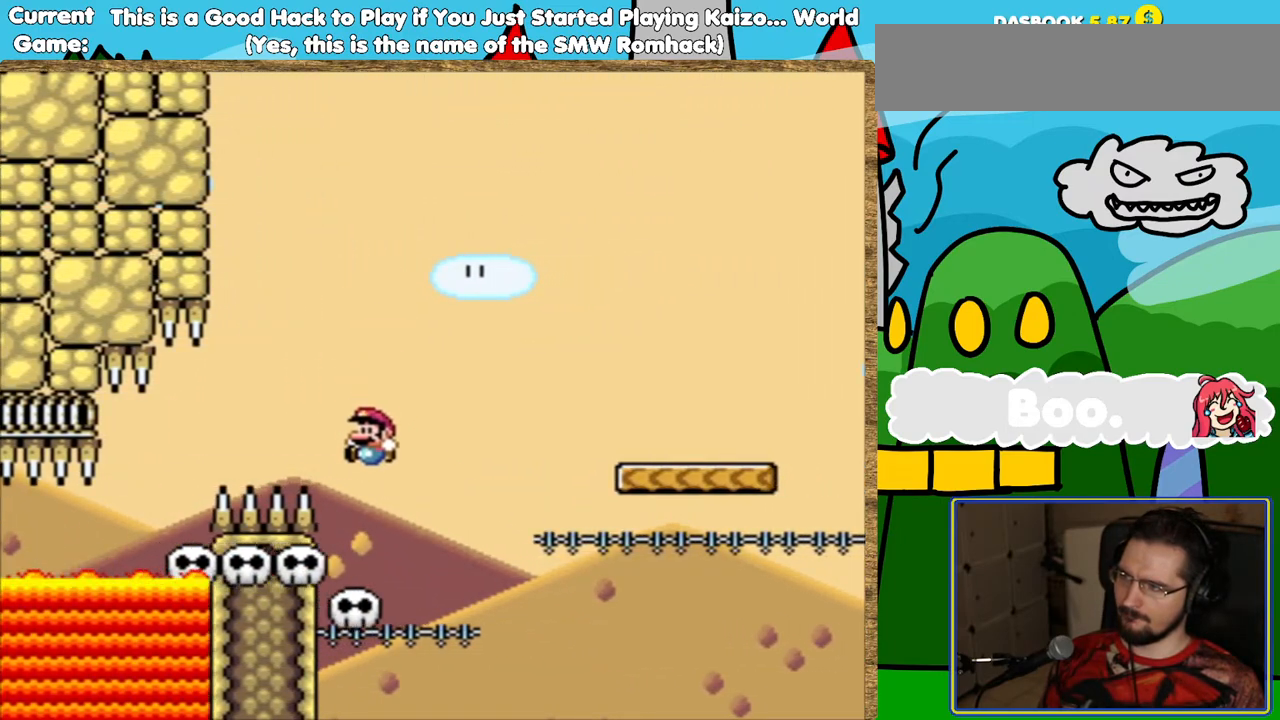
{"buttons": ["Y", "DPAD_RIGHT"], "events": [[403, "DPAD_RIGHT", "down"]]}
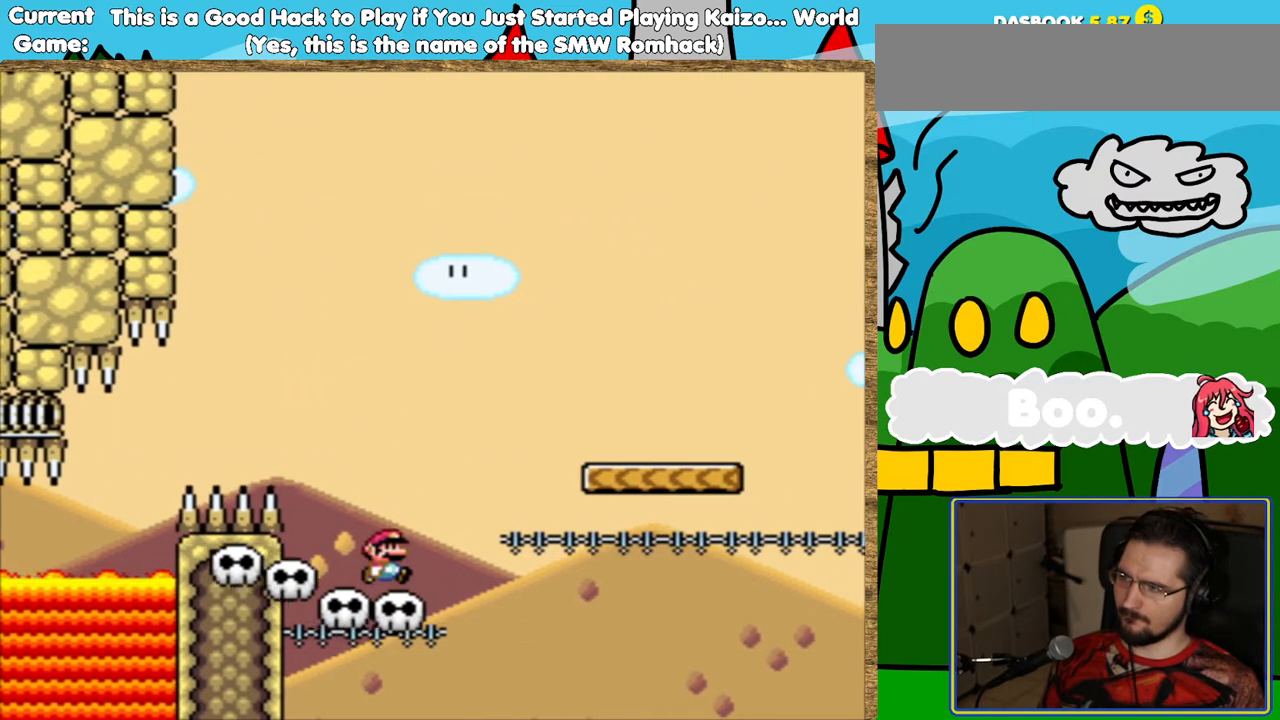
{"buttons": ["Y"], "events": [[50, "B", "down"], [470, "DPAD_RIGHT", "up"], [487, "B", "up"]]}
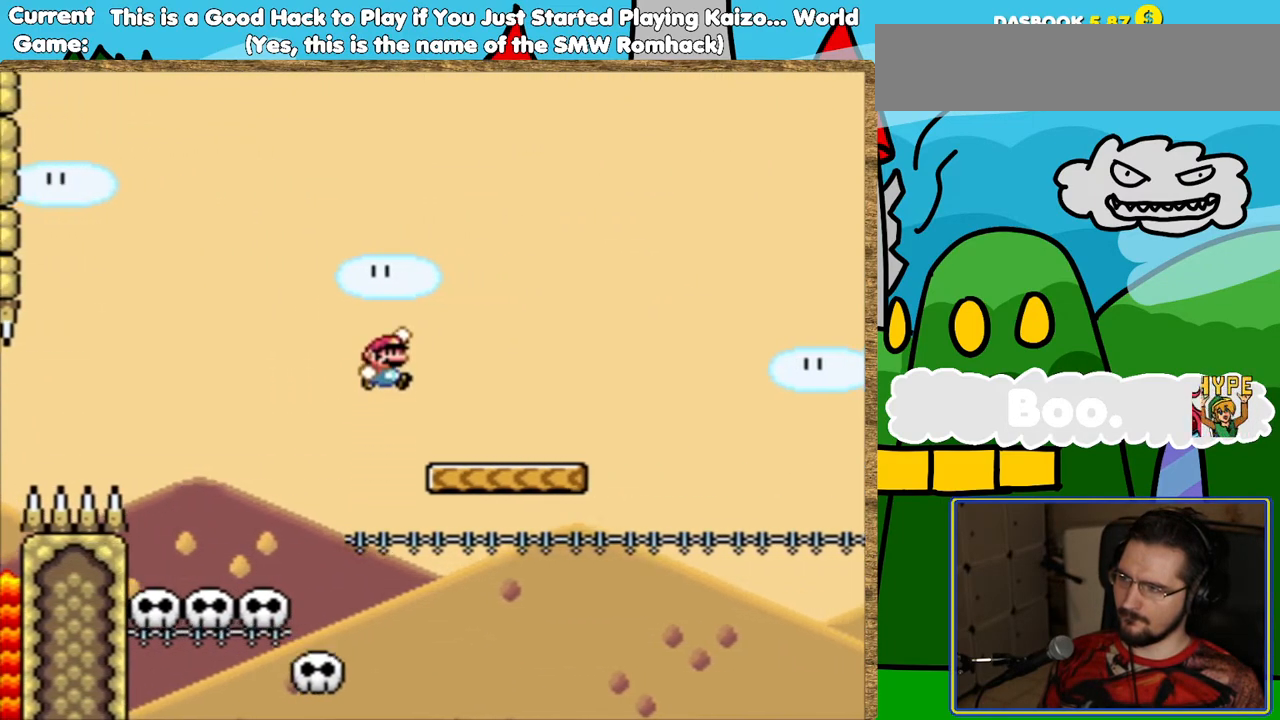
{"buttons": ["Y"], "events": [[134, "DPAD_LEFT", "down"], [269, "DPAD_LEFT", "up"]]}
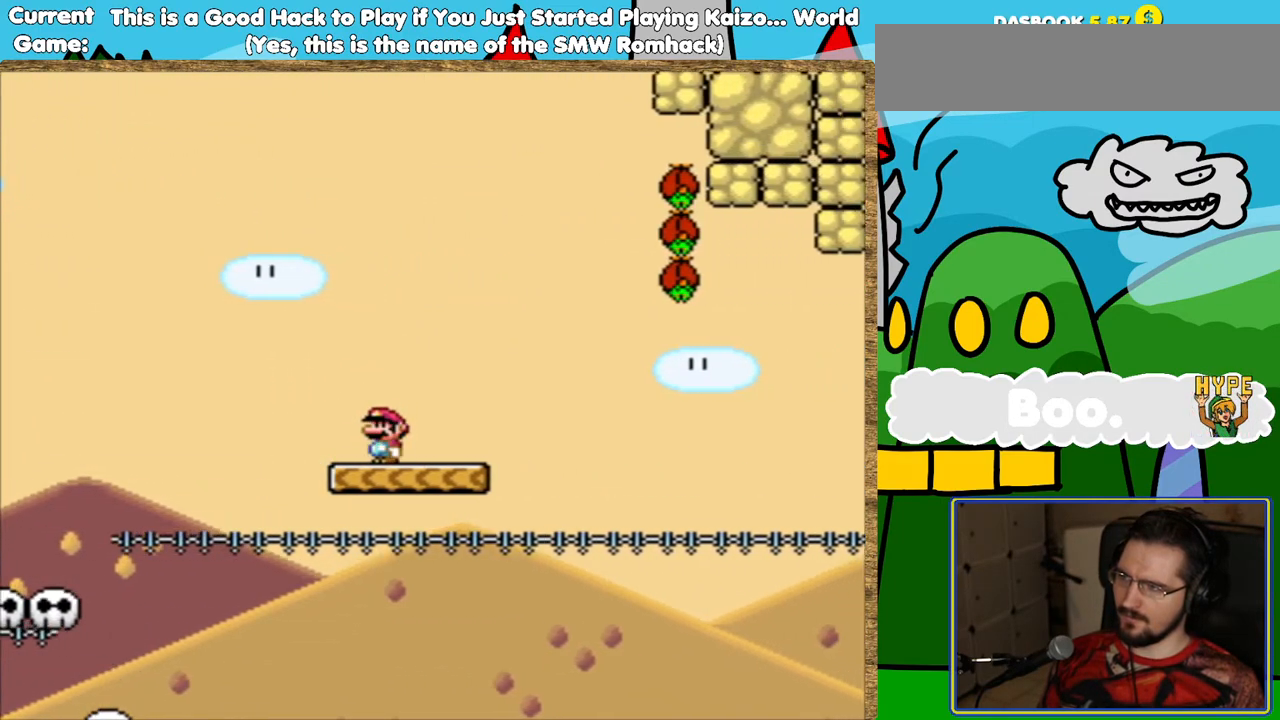
{"buttons": ["Y", "DPAD_RIGHT"], "events": [[34, "DPAD_RIGHT", "down"], [218, "B", "down"], [487, "B", "up"]]}
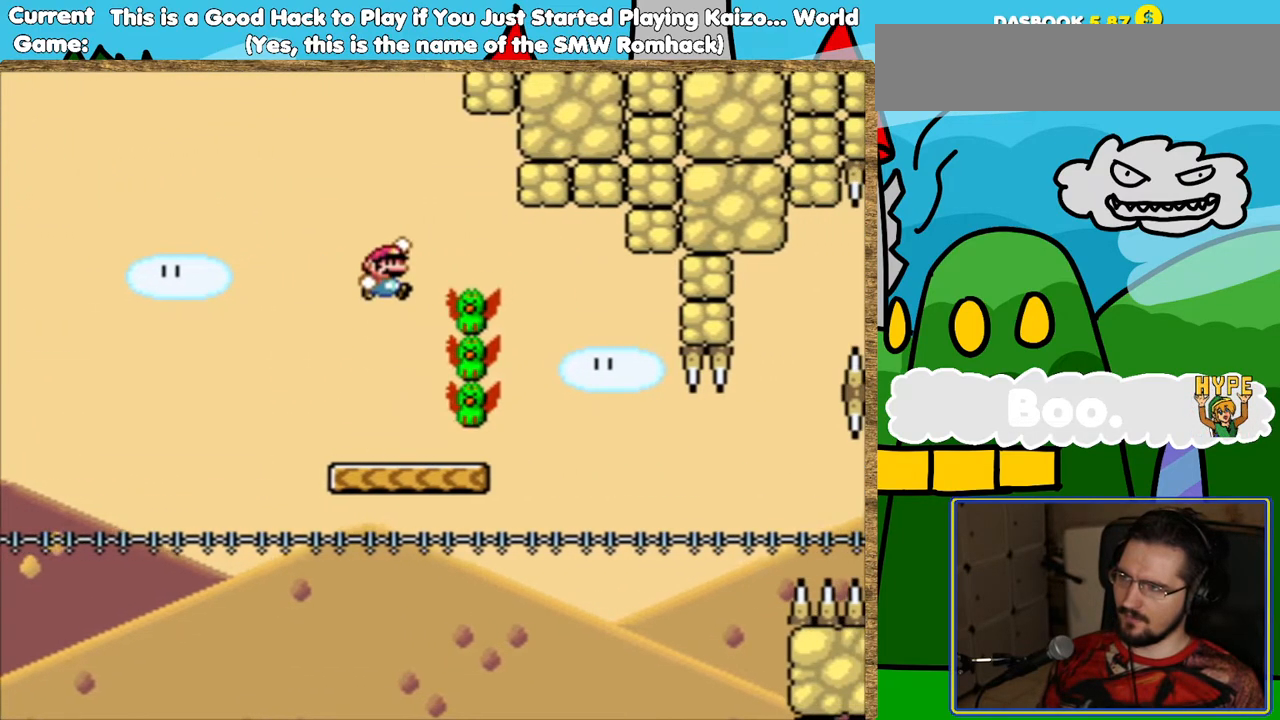
{"buttons": ["Y"], "events": [[67, "DPAD_RIGHT", "up"], [353, "DPAD_RIGHT", "down"], [454, "DPAD_RIGHT", "up"]]}
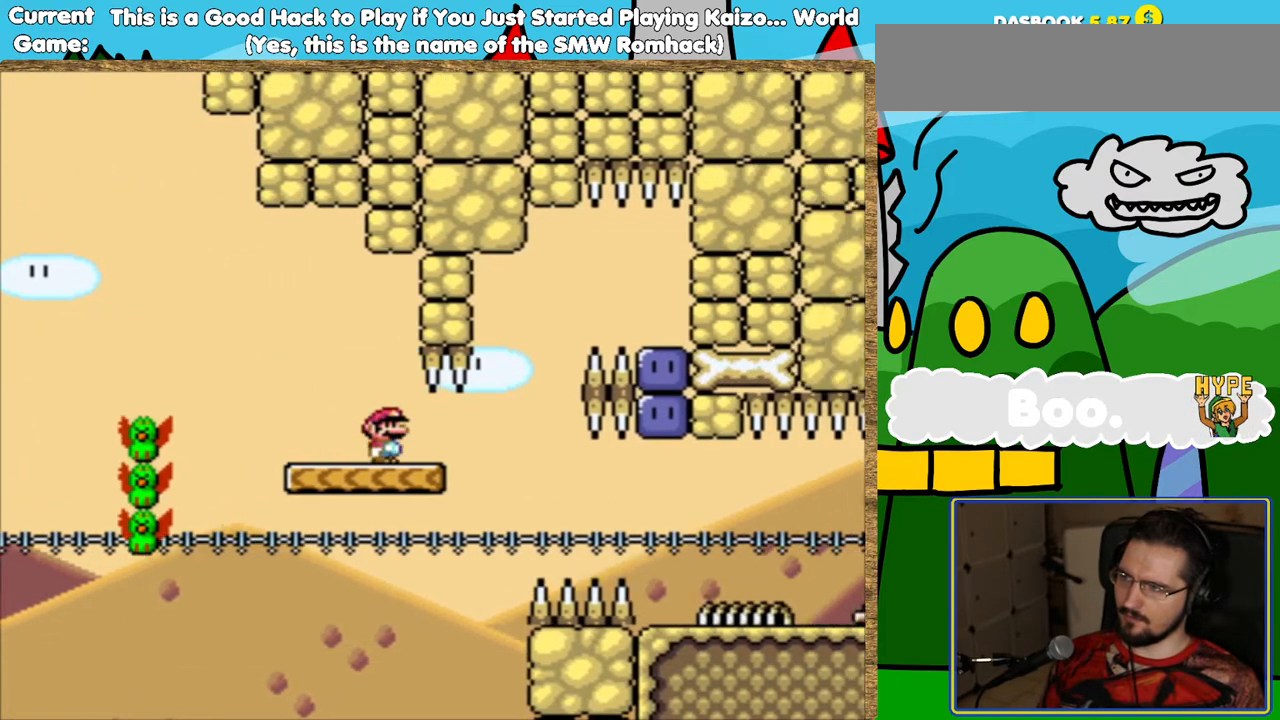
{"buttons": ["Y", "DPAD_RIGHT"], "events": [[168, "B", "down"], [168, "DPAD_RIGHT", "down"], [336, "DPAD_RIGHT", "up"], [387, "DPAD_RIGHT", "down"], [437, "B", "up"]]}
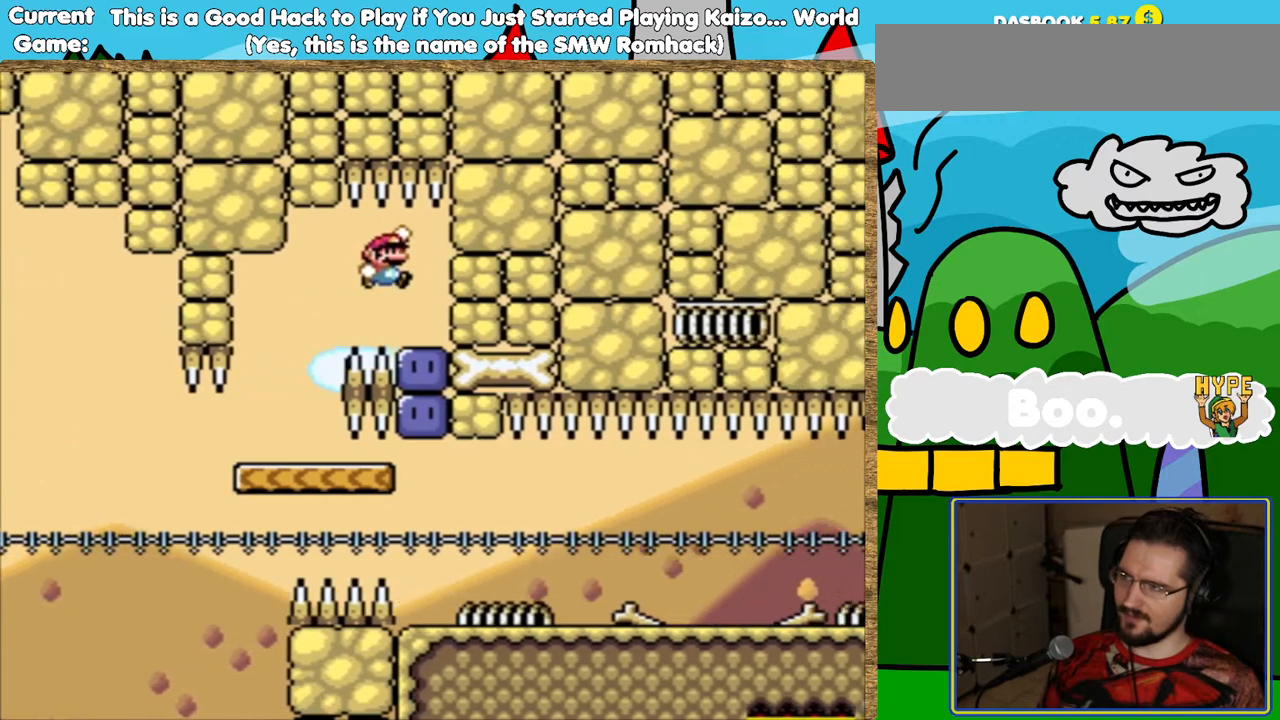
{"buttons": ["Y"], "events": [[67, "DPAD_RIGHT", "up"], [202, "Y", "up"], [303, "Y", "down"], [403, "Y", "up"], [487, "Y", "down"]]}
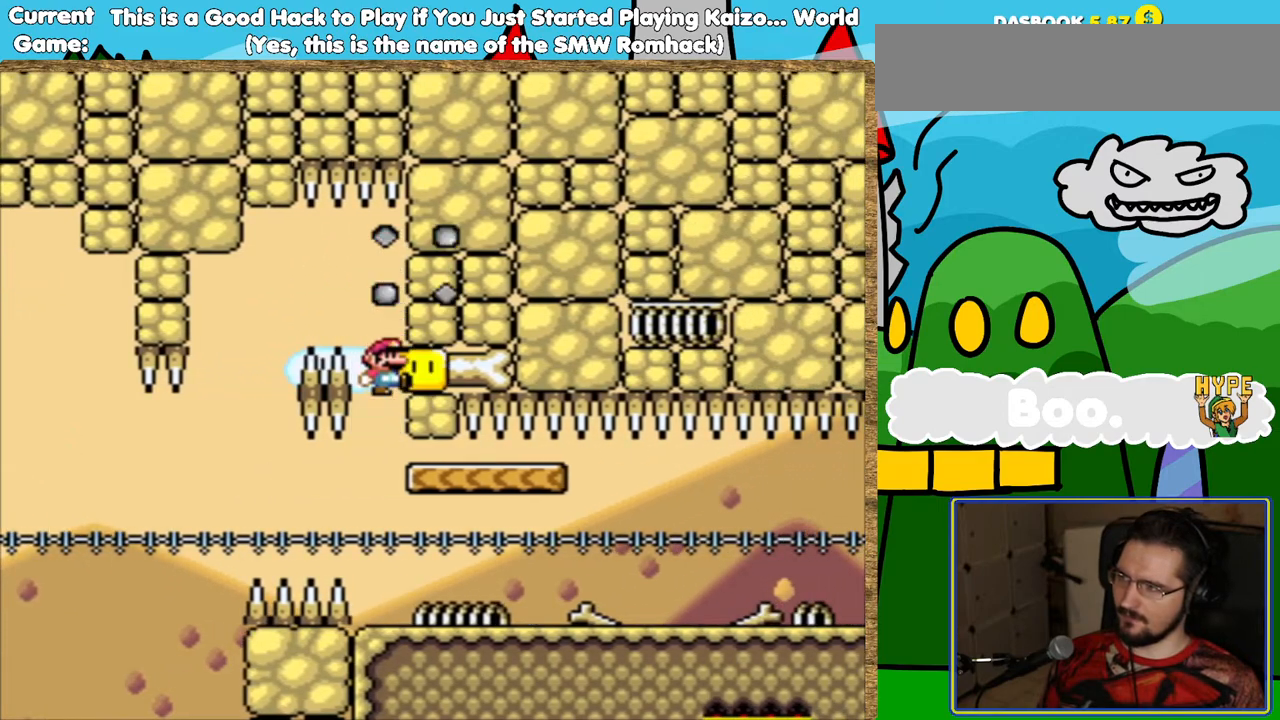
{"buttons": ["Y", "DPAD_RIGHT"], "events": [[17, "DPAD_RIGHT", "down"]]}